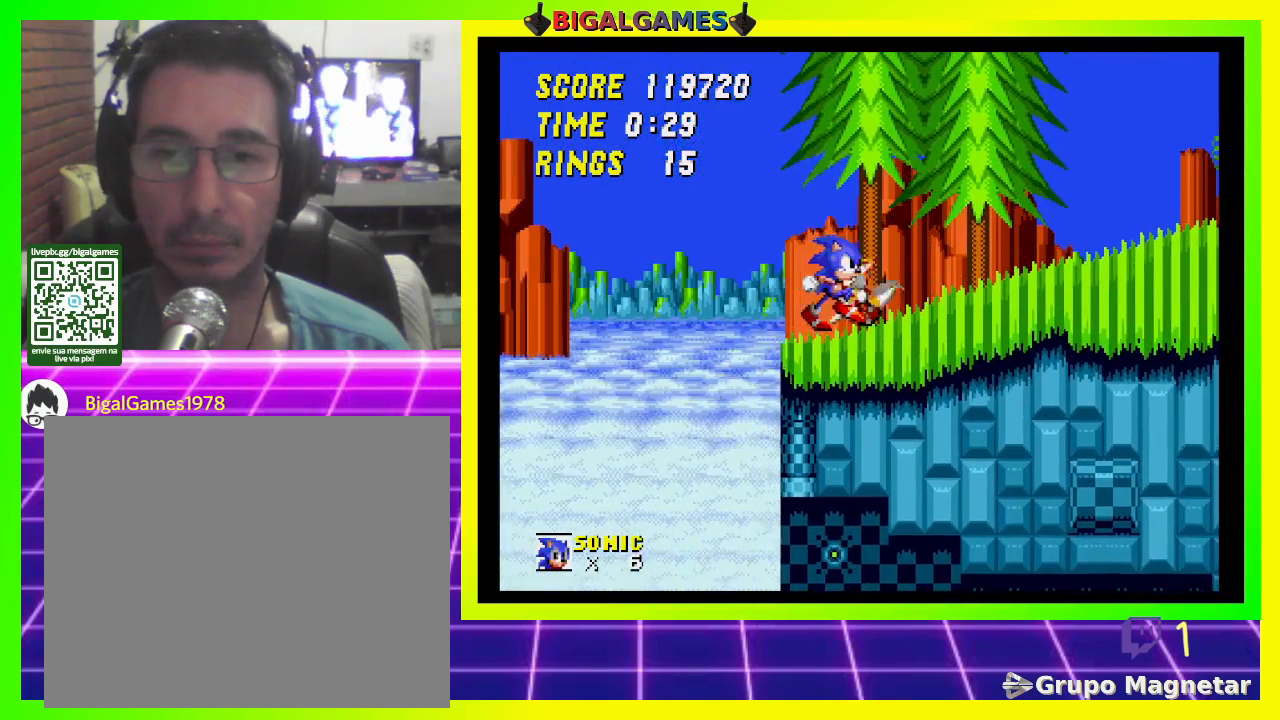
Gameplay with a controller (PlayStation layout); each line is a JSON object with the inputs held at the frame after it. "events" lists button and stick changes between this image and that frame as [ms after this image, input, new state], when the widget could be followed in between.
{"buttons": ["CROSS", "DPAD_DOWN"], "left_stick": "center", "right_stick": "center", "events": [[367, "DPAD_DOWN", "down"], [500, "CROSS", "down"]]}
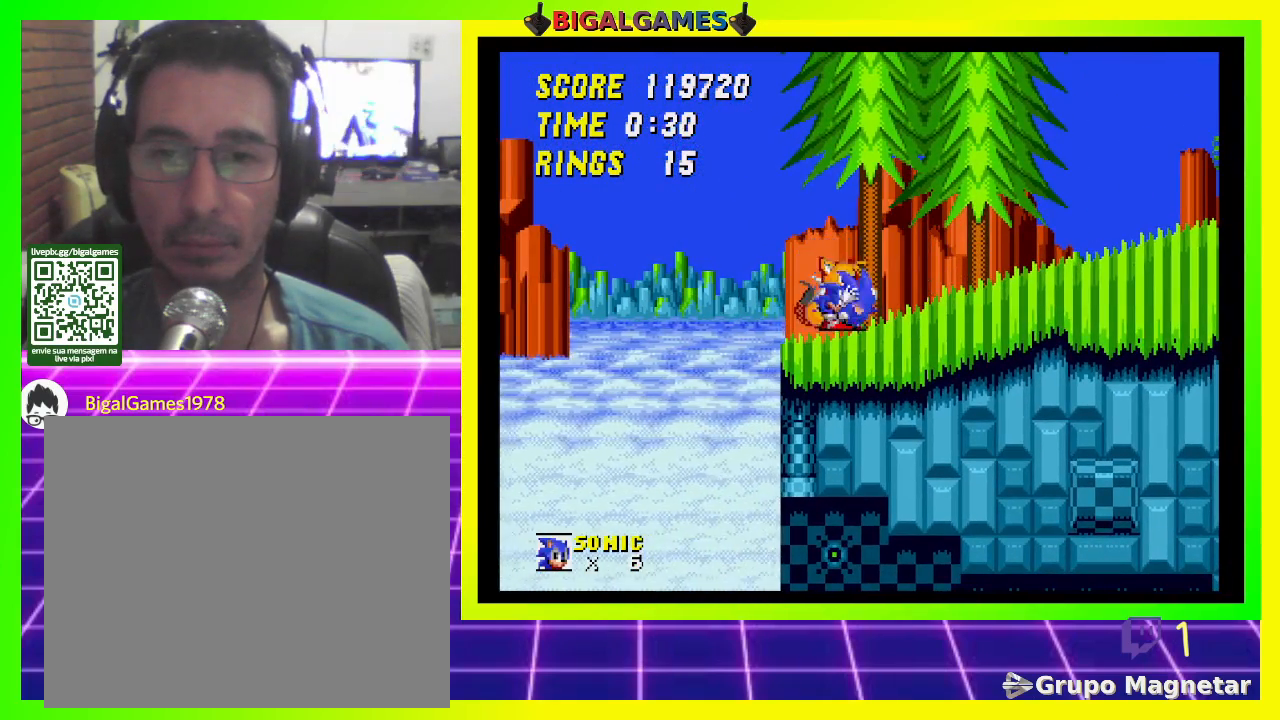
{"buttons": ["DPAD_DOWN"], "left_stick": "center", "right_stick": "center", "events": [[100, "CROSS", "up"], [167, "CROSS", "down"], [233, "CROSS", "up"], [267, "CROSS", "down"], [333, "CROSS", "up"], [400, "CROSS", "down"], [467, "CROSS", "up"]]}
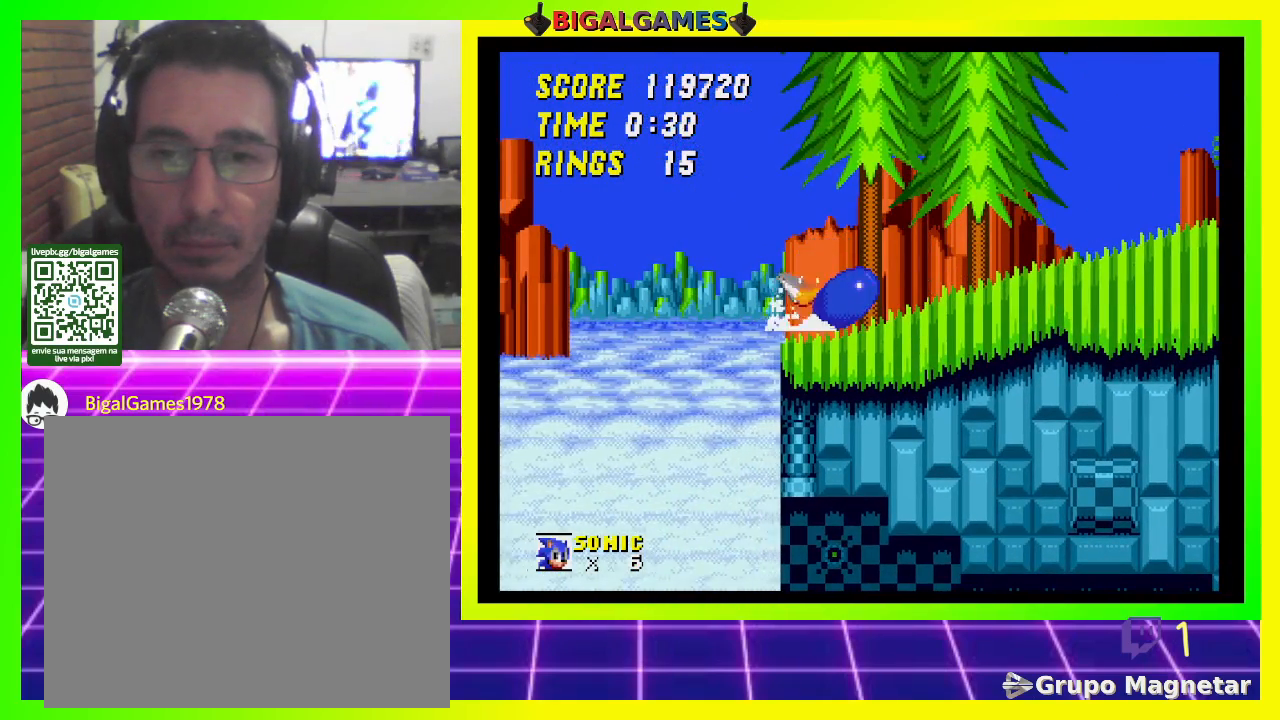
{"buttons": ["CROSS", "DPAD_DOWN", "DPAD_RIGHT"], "left_stick": "center", "right_stick": "center", "events": [[67, "CROSS", "down"], [133, "CROSS", "up"], [200, "CROSS", "down"], [267, "CROSS", "up"], [333, "CROSS", "down"], [367, "DPAD_RIGHT", "down"], [400, "CROSS", "up"], [400, "DPAD_RIGHT", "up"], [433, "CROSS", "down"], [500, "DPAD_RIGHT", "down"]]}
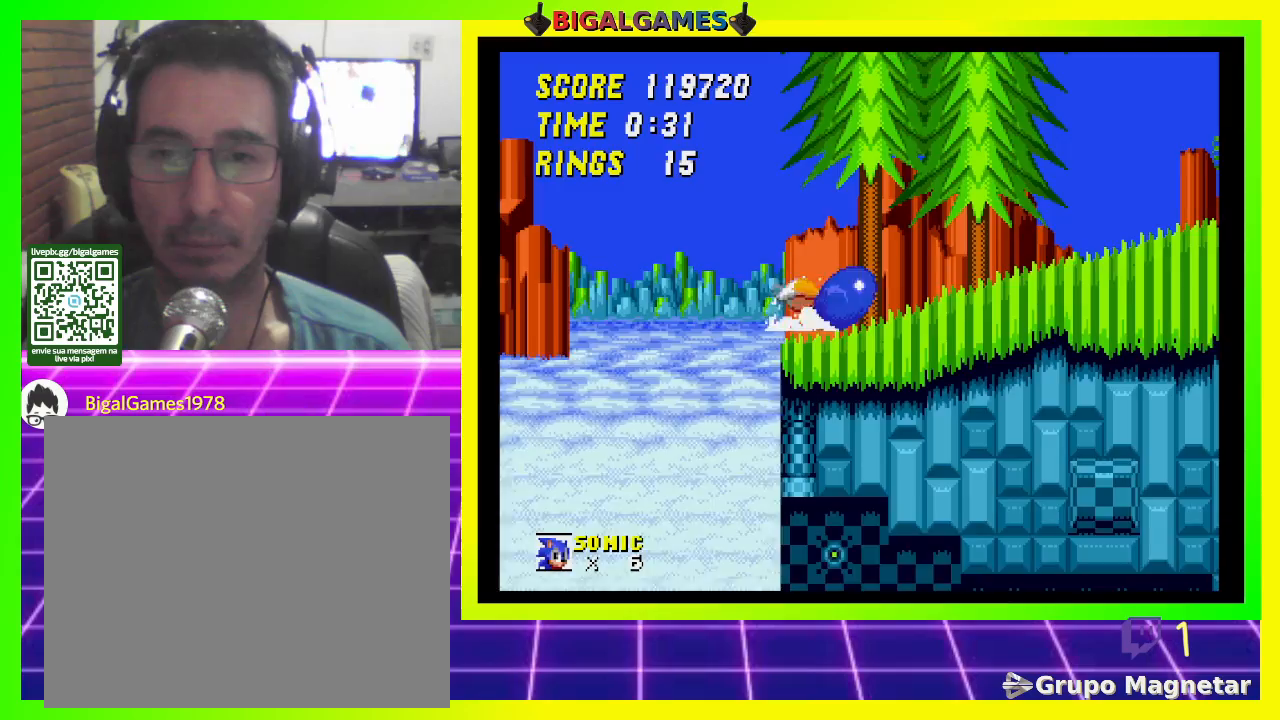
{"buttons": [], "left_stick": "center", "right_stick": "center", "events": [[33, "DPAD_RIGHT", "up"], [67, "CROSS", "up"], [67, "DPAD_DOWN", "up"]]}
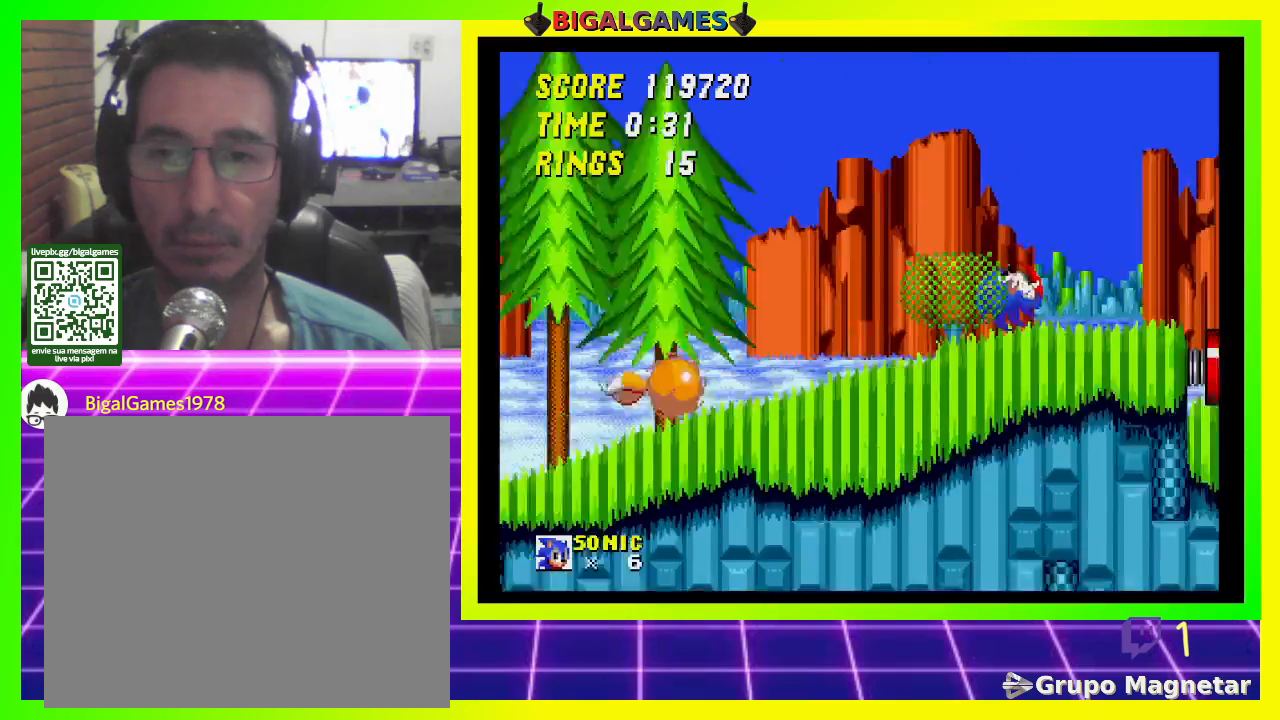
{"buttons": ["CROSS", "DPAD_RIGHT"], "left_stick": "center", "right_stick": "center", "events": [[67, "CROSS", "down"], [400, "DPAD_RIGHT", "down"]]}
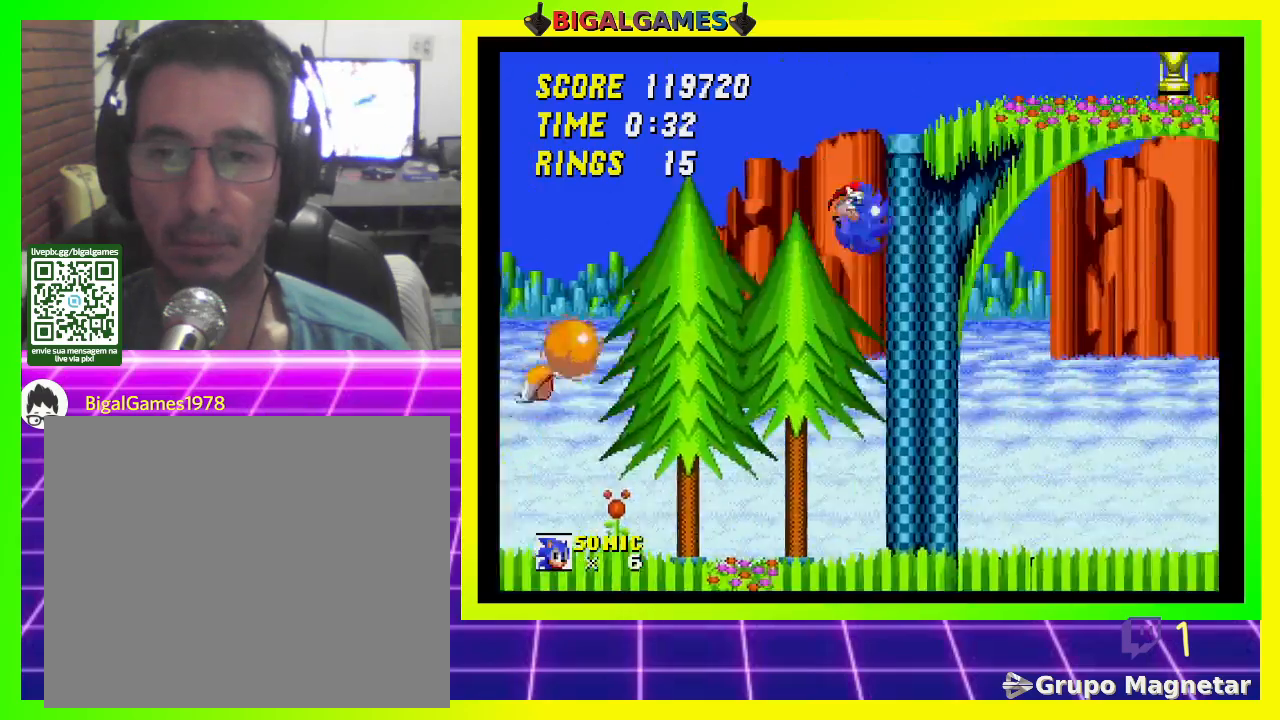
{"buttons": ["DPAD_RIGHT"], "left_stick": "center", "right_stick": "center", "events": [[467, "CROSS", "up"]]}
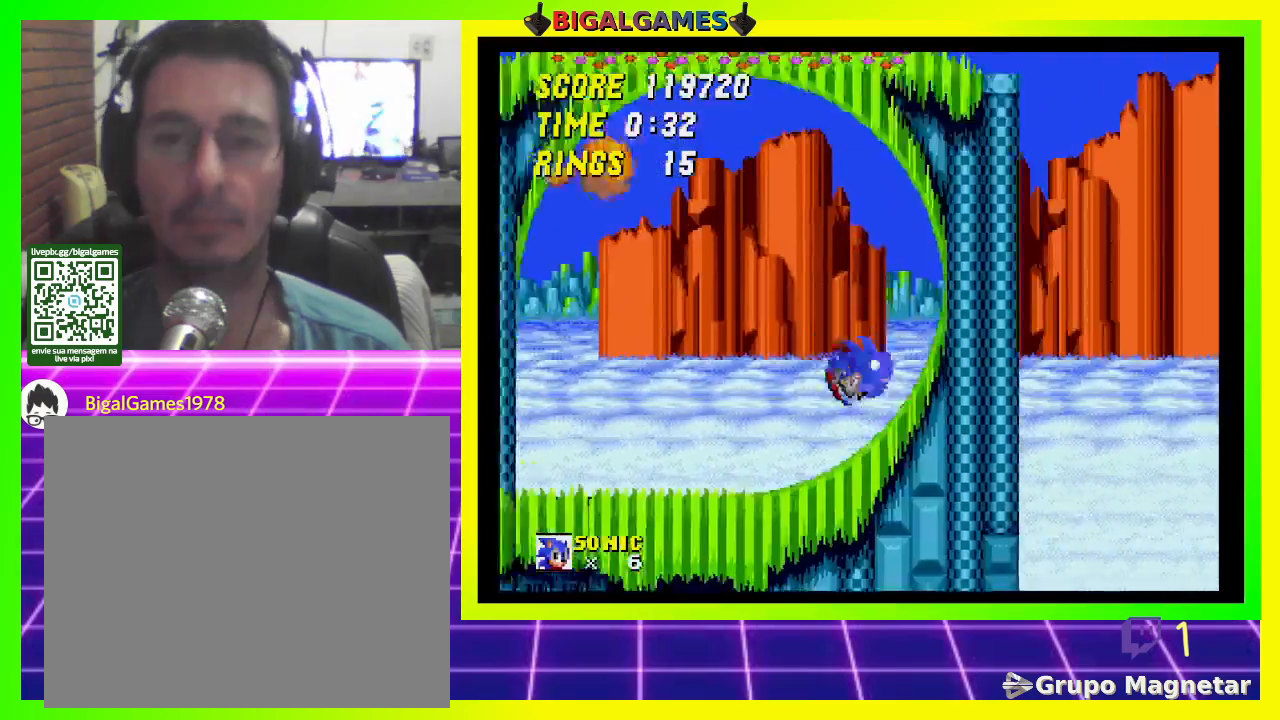
{"buttons": ["DPAD_LEFT"], "left_stick": "center", "right_stick": "center", "events": [[133, "DPAD_RIGHT", "up"], [300, "DPAD_LEFT", "down"]]}
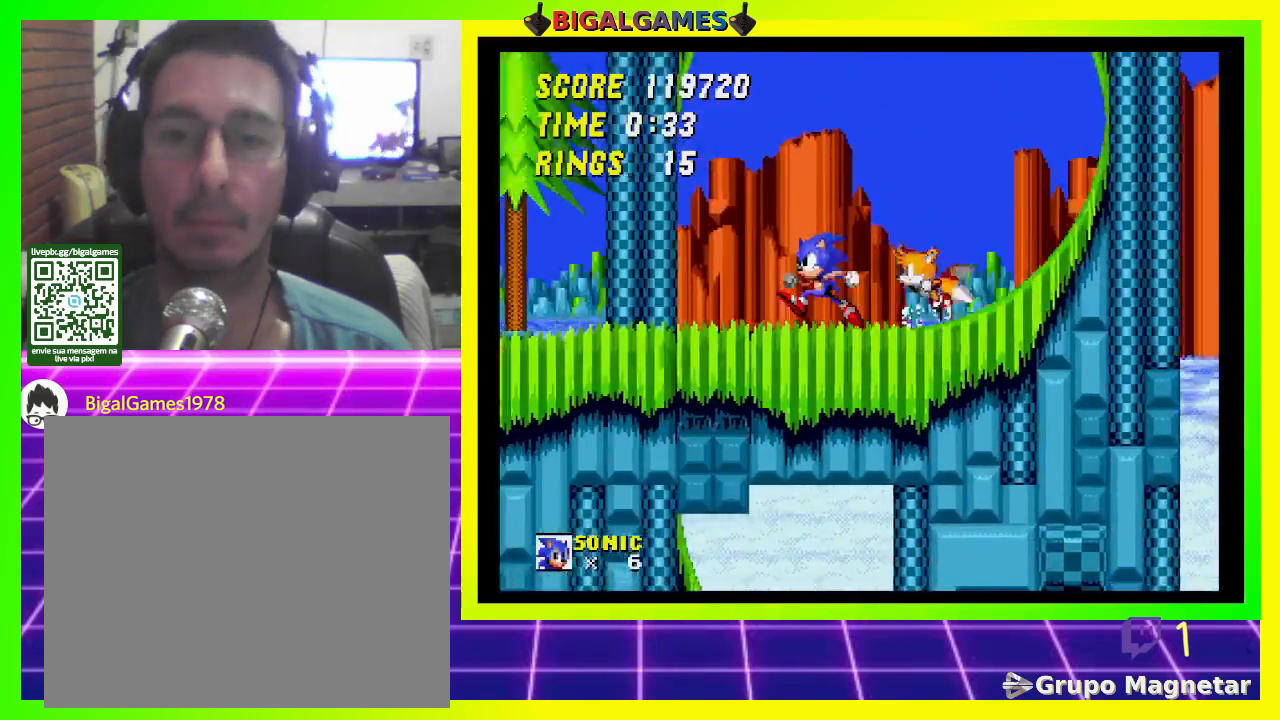
{"buttons": ["DPAD_LEFT"], "left_stick": "center", "right_stick": "center", "events": []}
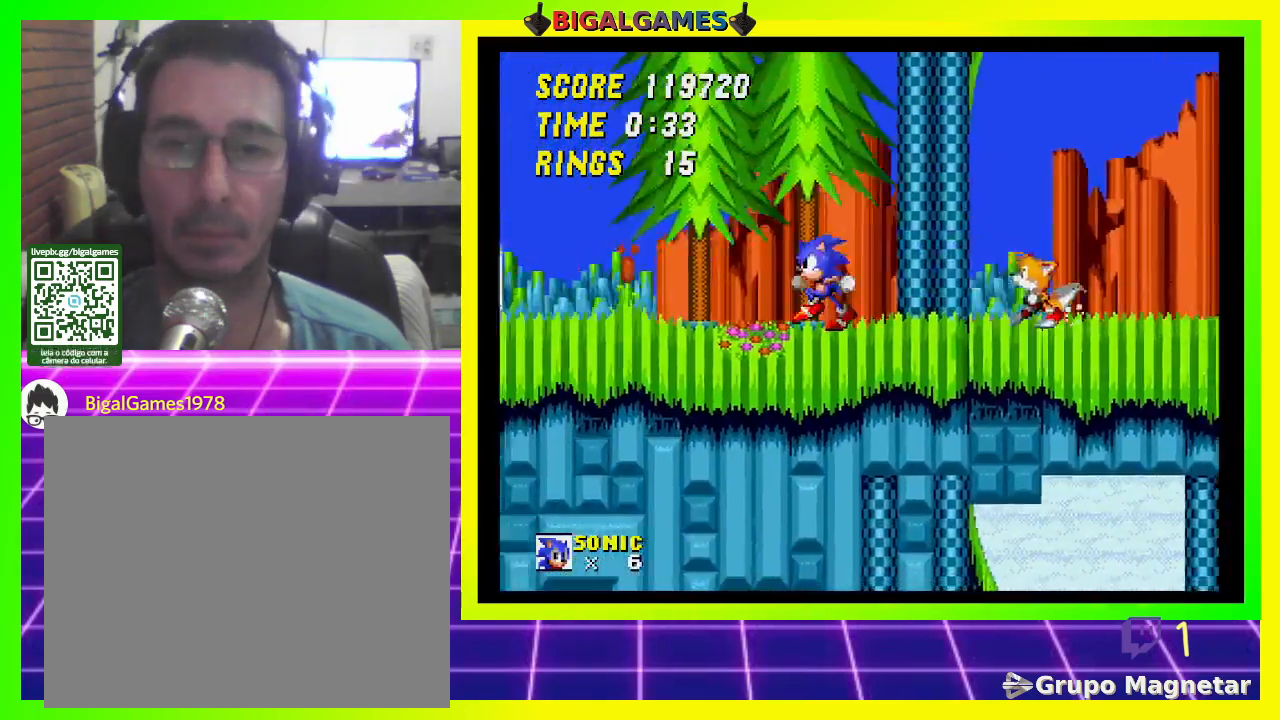
{"buttons": ["DPAD_DOWN"], "left_stick": "center", "right_stick": "center", "events": [[400, "DPAD_DOWN", "down"], [433, "DPAD_LEFT", "up"]]}
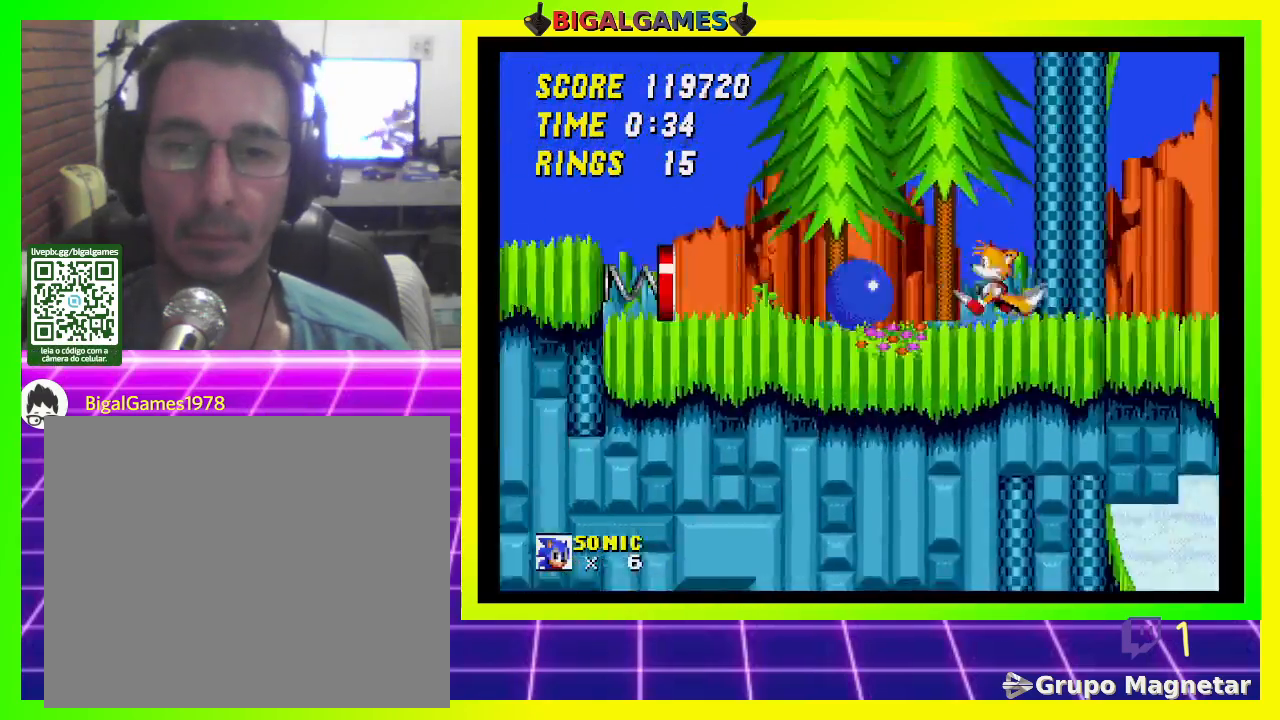
{"buttons": [], "left_stick": "center", "right_stick": "center", "events": [[333, "DPAD_DOWN", "up"]]}
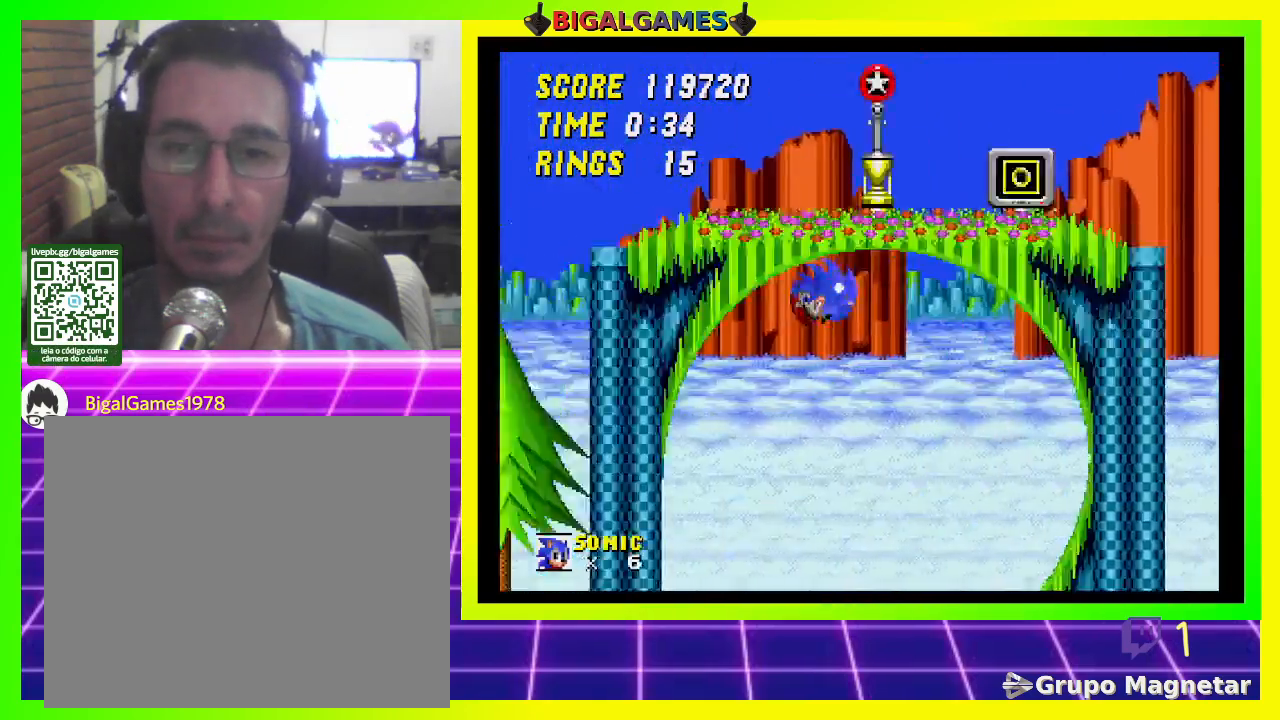
{"buttons": ["DPAD_DOWN"], "left_stick": "center", "right_stick": "center", "events": [[300, "DPAD_DOWN", "down"]]}
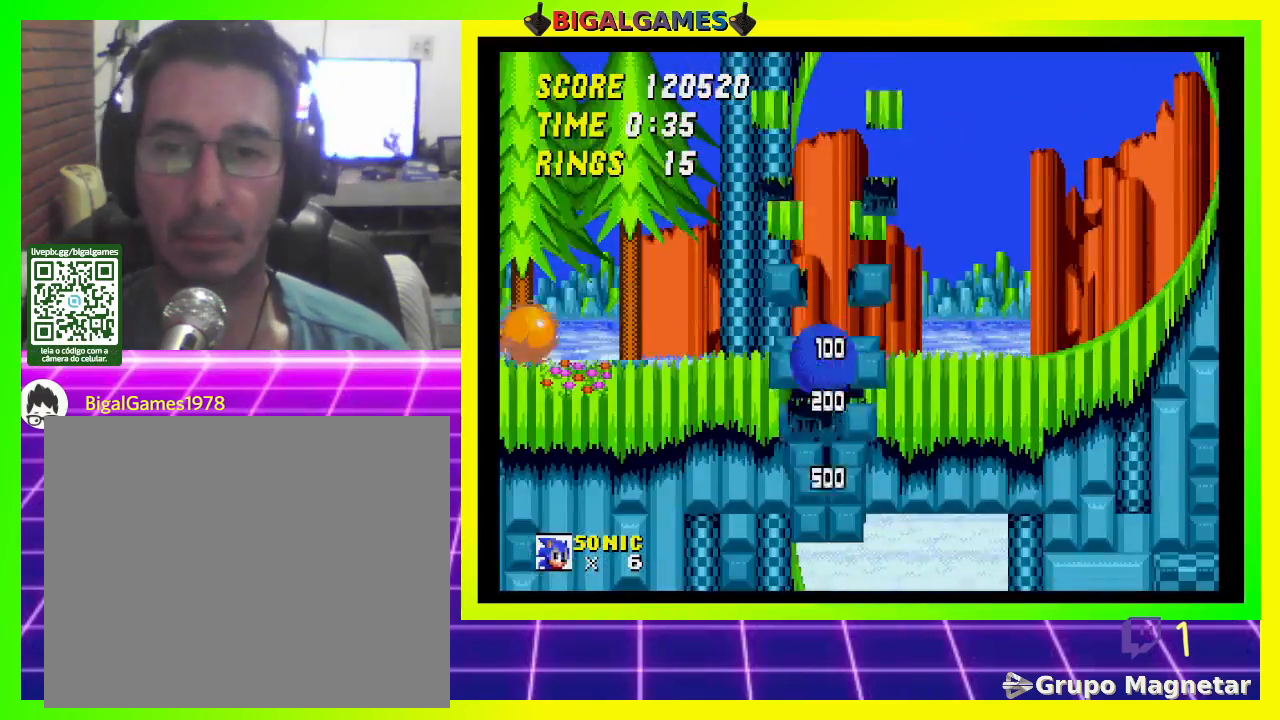
{"buttons": ["DPAD_DOWN"], "left_stick": "center", "right_stick": "center", "events": []}
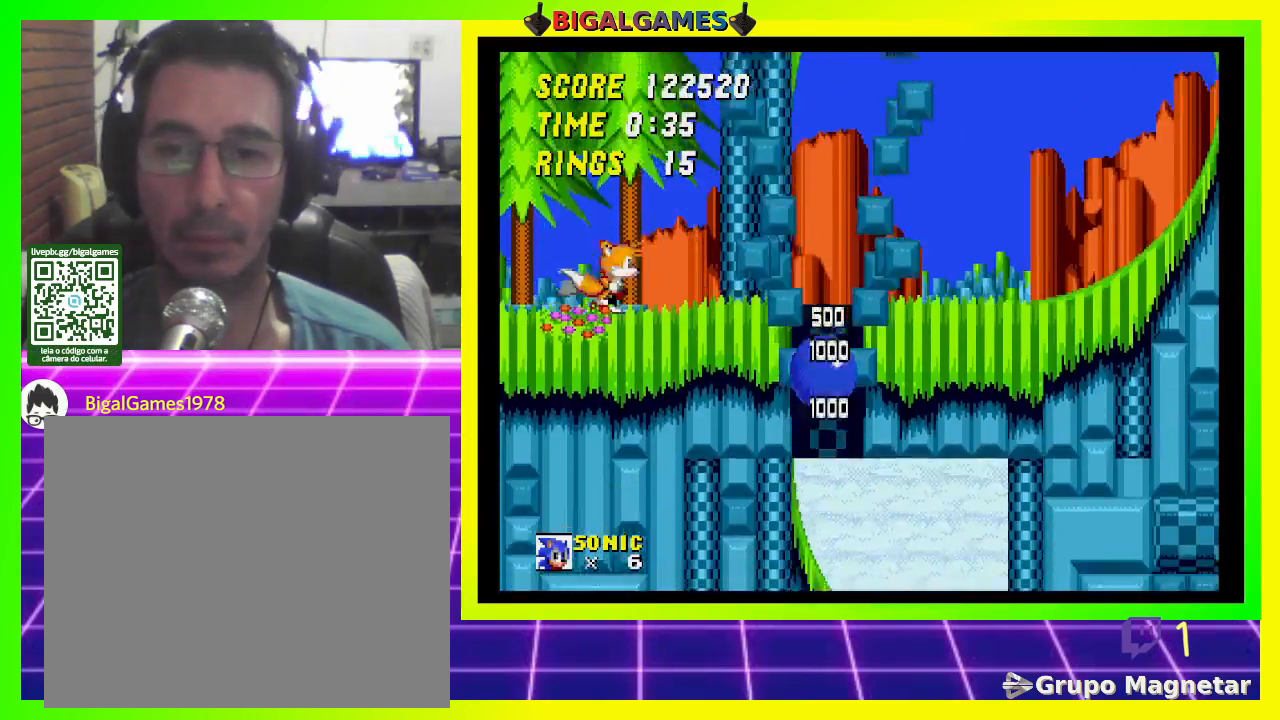
{"buttons": ["DPAD_DOWN"], "left_stick": "center", "right_stick": "center", "events": []}
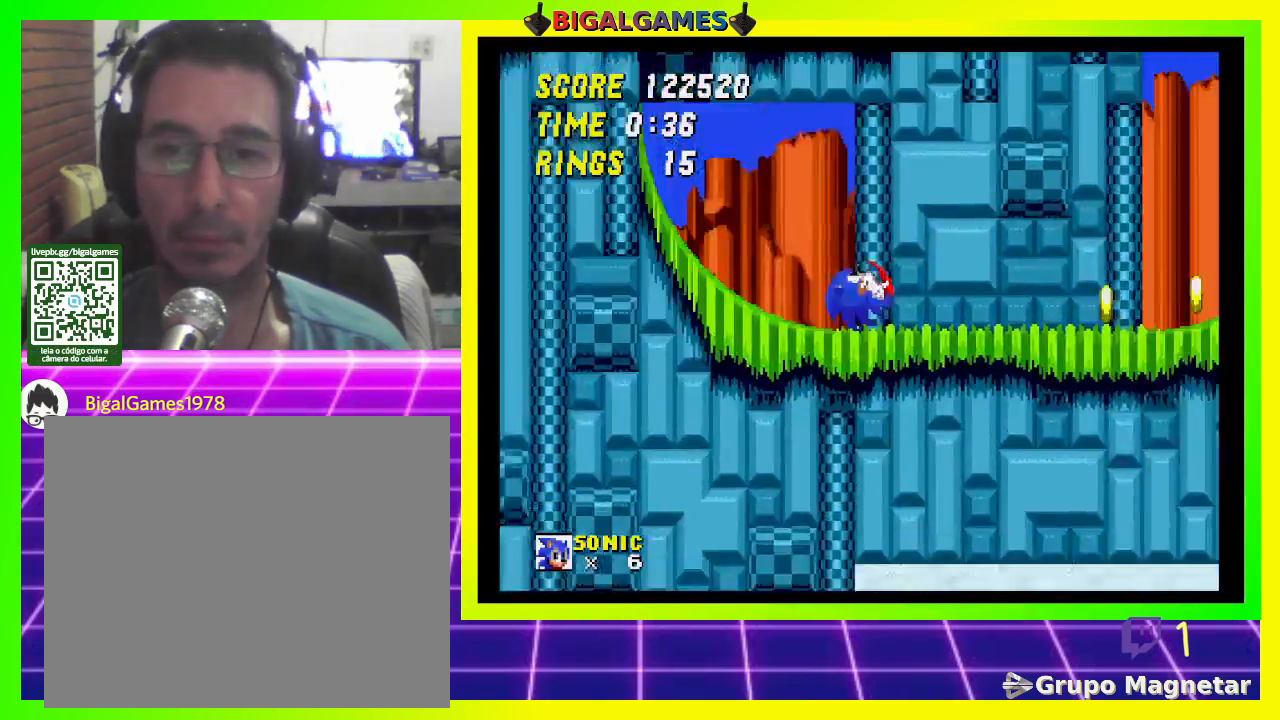
{"buttons": ["DPAD_DOWN"], "left_stick": "center", "right_stick": "center", "events": []}
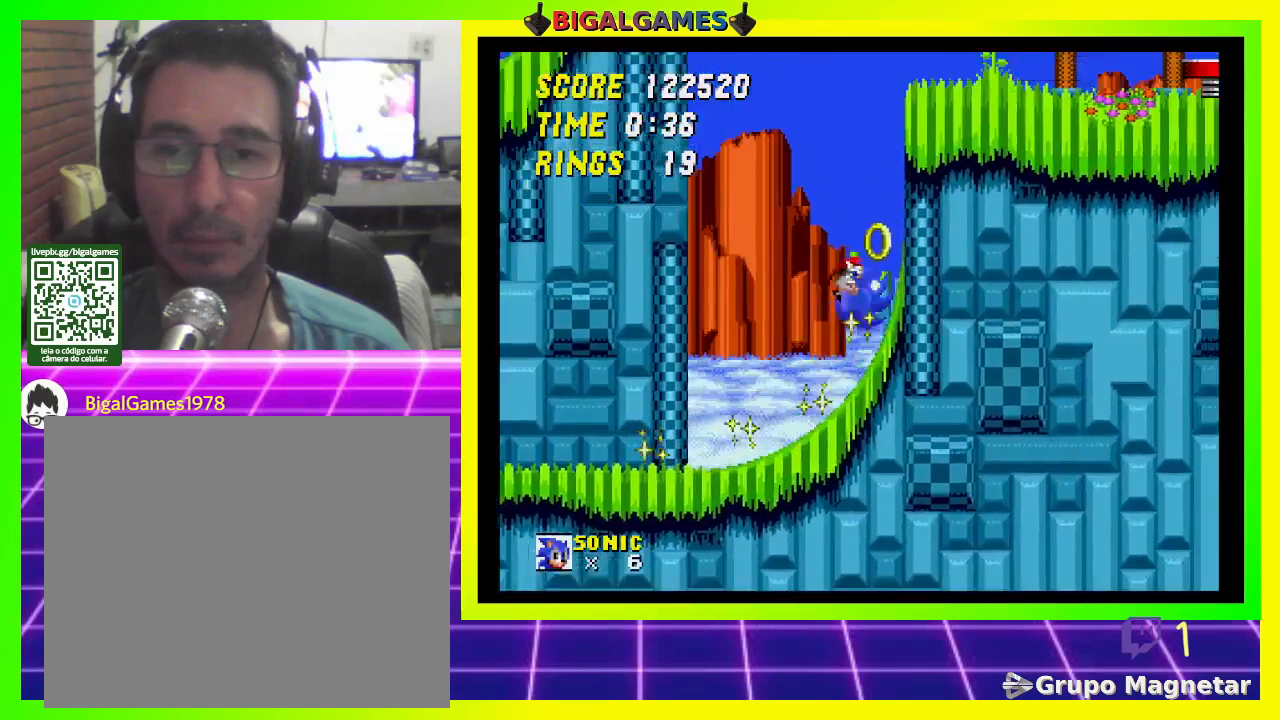
{"buttons": ["DPAD_RIGHT"], "left_stick": "center", "right_stick": "center", "events": [[267, "DPAD_DOWN", "up"], [500, "DPAD_RIGHT", "down"]]}
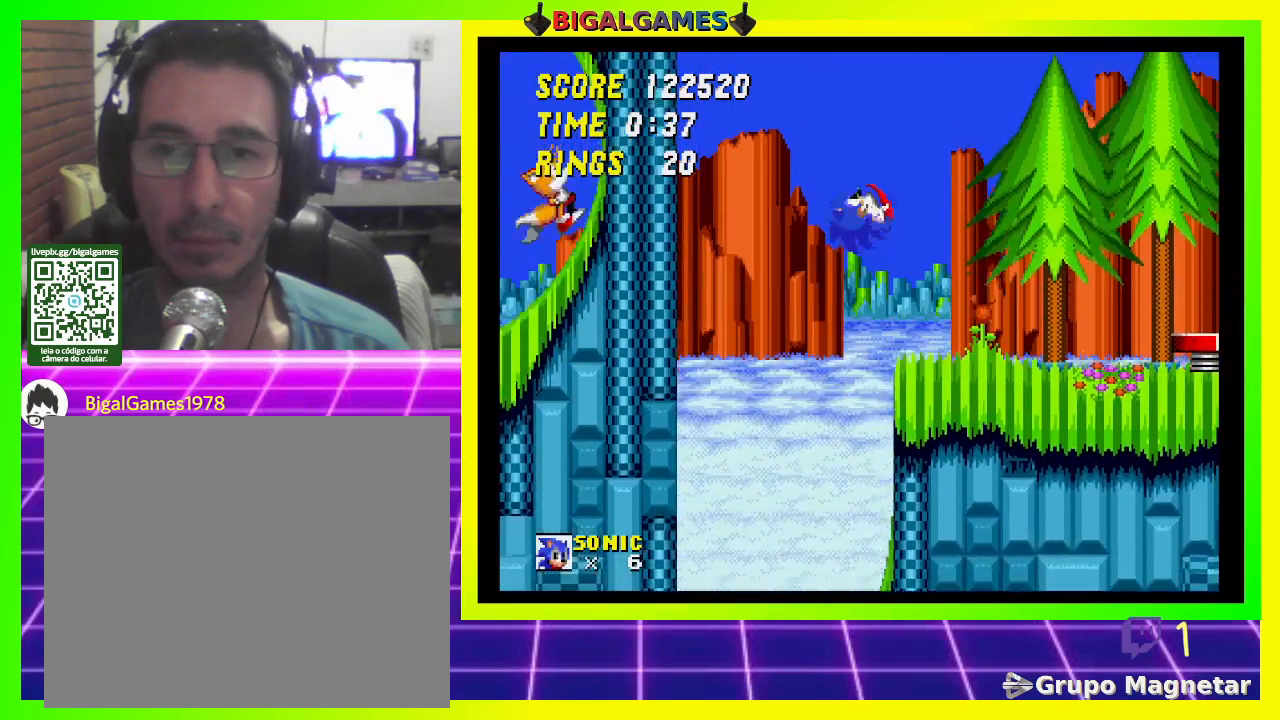
{"buttons": [], "left_stick": "center", "right_stick": "center", "events": [[433, "DPAD_RIGHT", "up"]]}
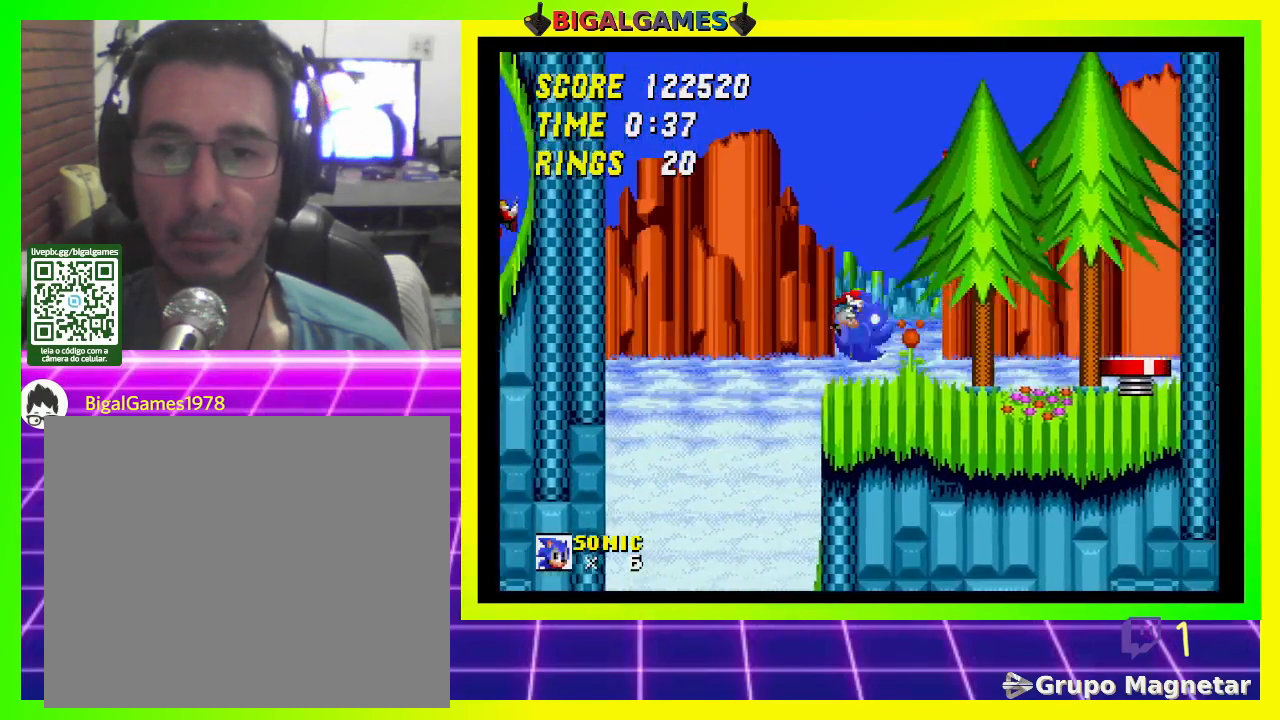
{"buttons": ["CROSS", "DPAD_RIGHT"], "left_stick": "center", "right_stick": "center", "events": [[167, "DPAD_RIGHT", "down"], [500, "CROSS", "down"]]}
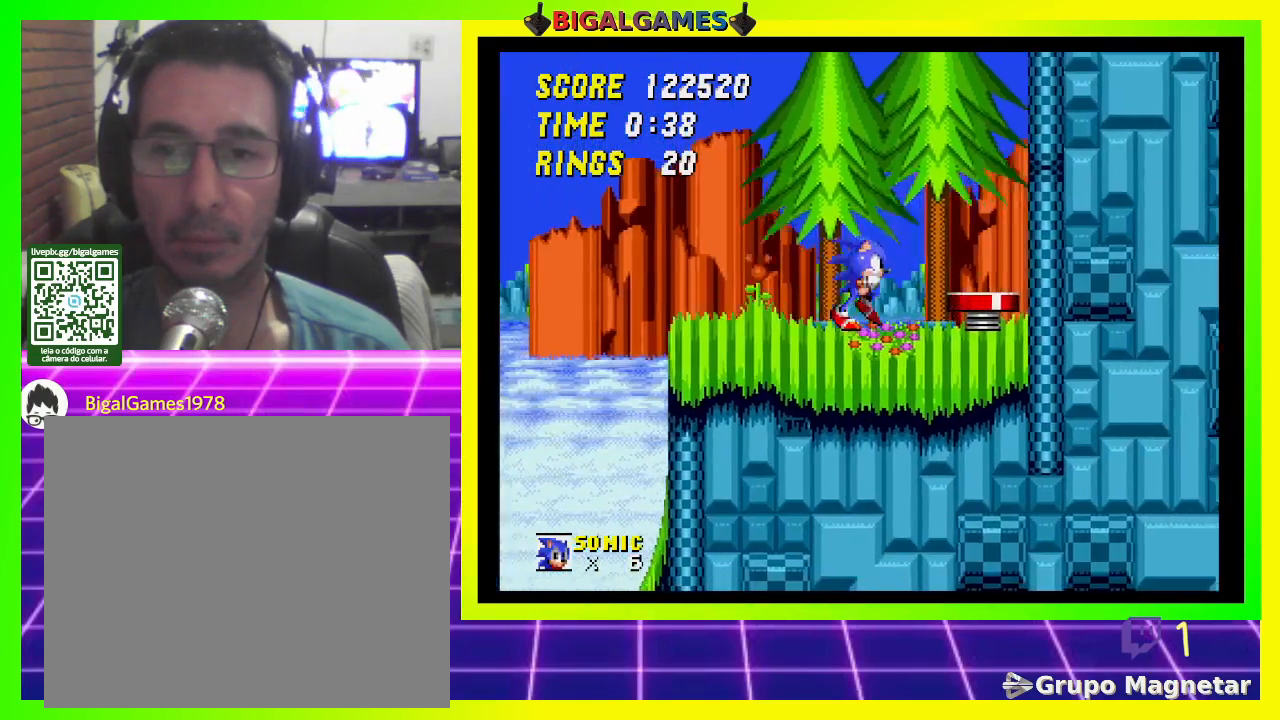
{"buttons": ["DPAD_RIGHT"], "left_stick": "center", "right_stick": "center", "events": [[300, "CROSS", "up"]]}
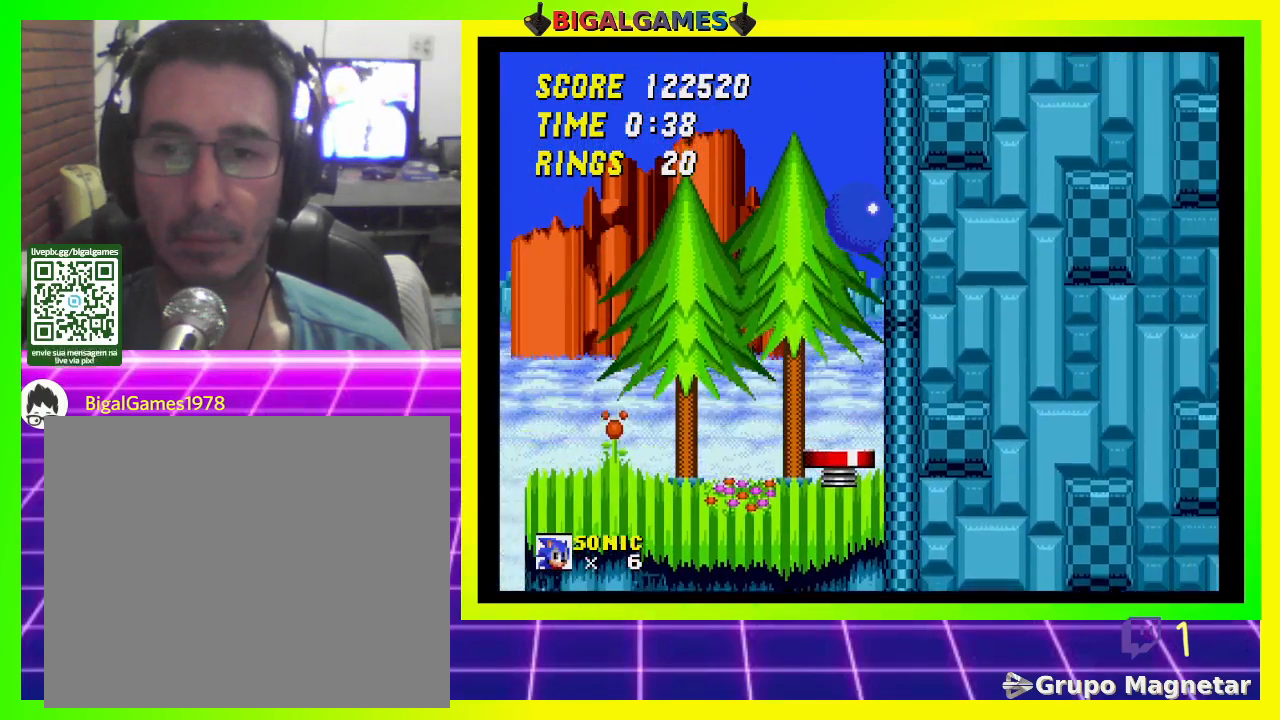
{"buttons": ["DPAD_LEFT"], "left_stick": "center", "right_stick": "center", "events": [[100, "DPAD_RIGHT", "up"], [467, "DPAD_LEFT", "down"]]}
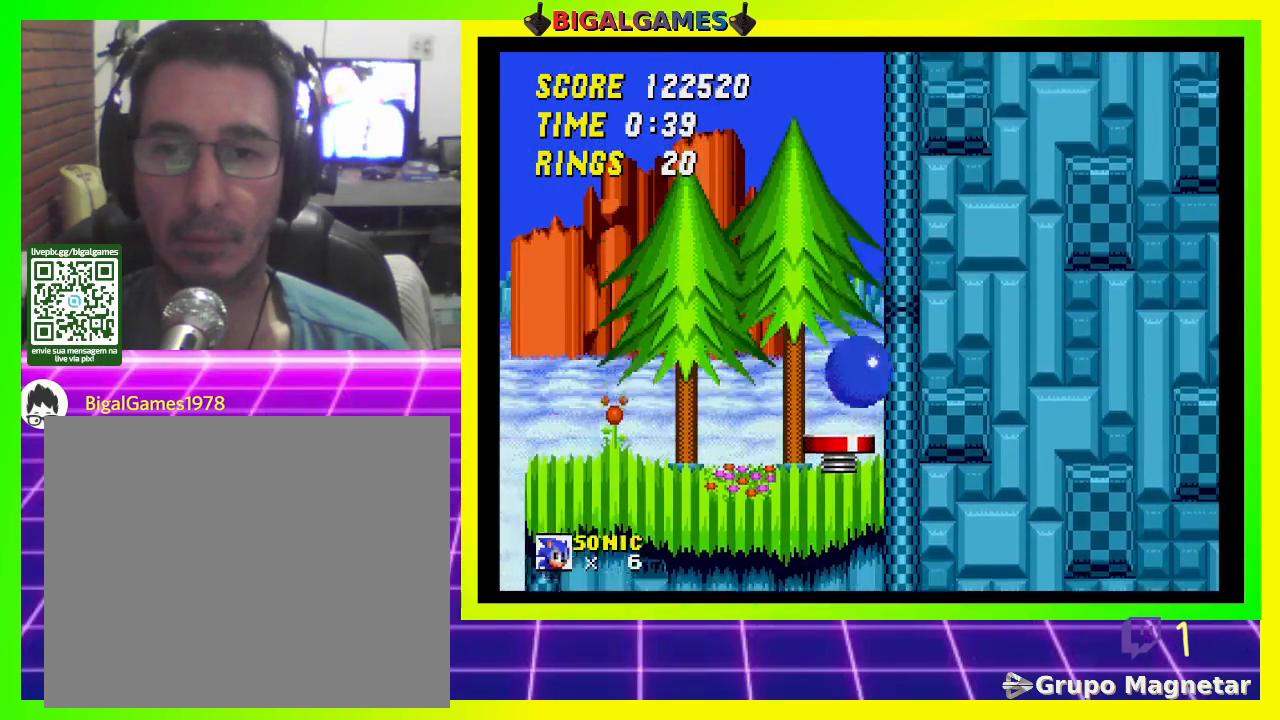
{"buttons": ["DPAD_LEFT"], "left_stick": "center", "right_stick": "center", "events": []}
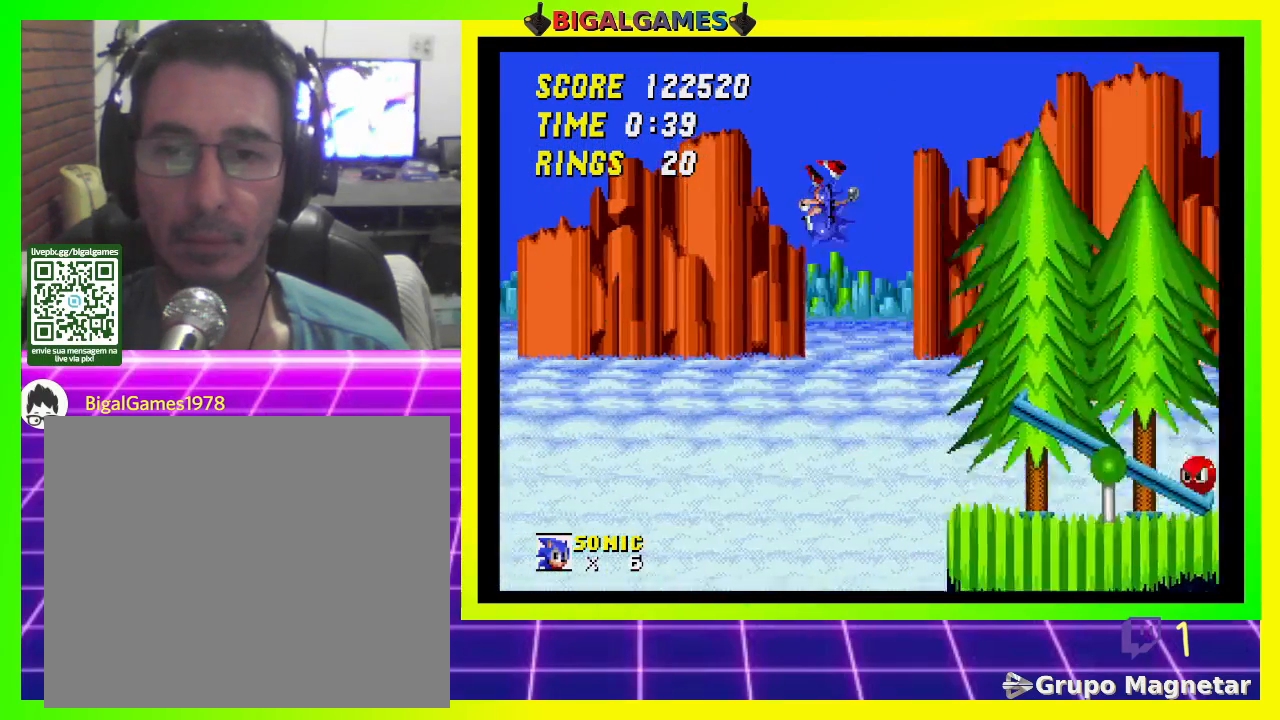
{"buttons": [], "left_stick": "center", "right_stick": "center", "events": [[300, "DPAD_LEFT", "up"]]}
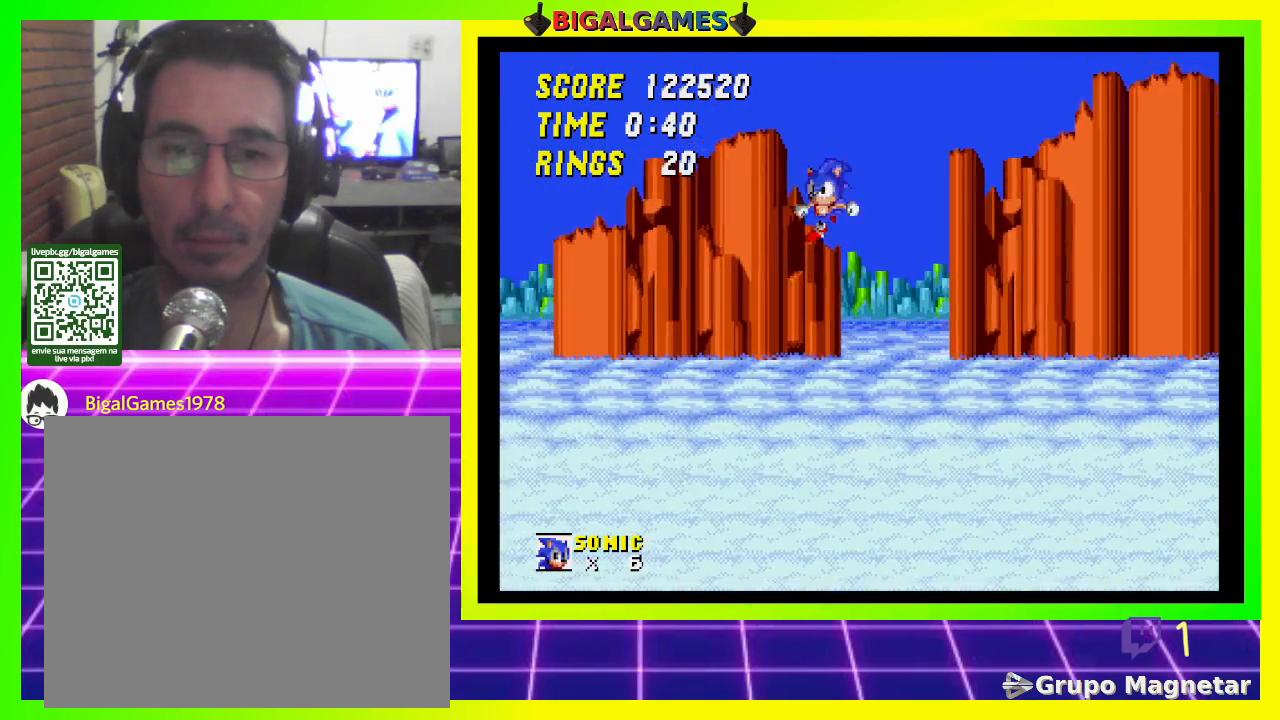
{"buttons": [], "left_stick": "center", "right_stick": "center", "events": [[200, "DPAD_RIGHT", "down"], [433, "DPAD_RIGHT", "up"]]}
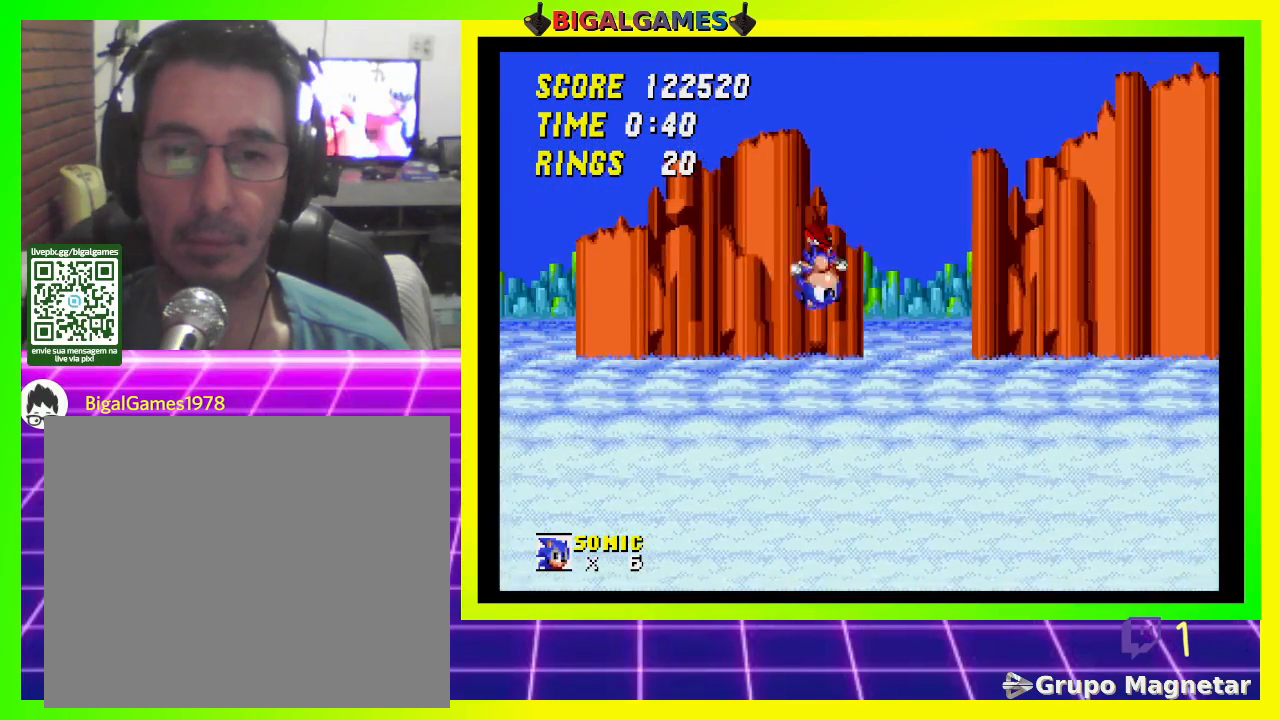
{"buttons": [], "left_stick": "center", "right_stick": "center", "events": []}
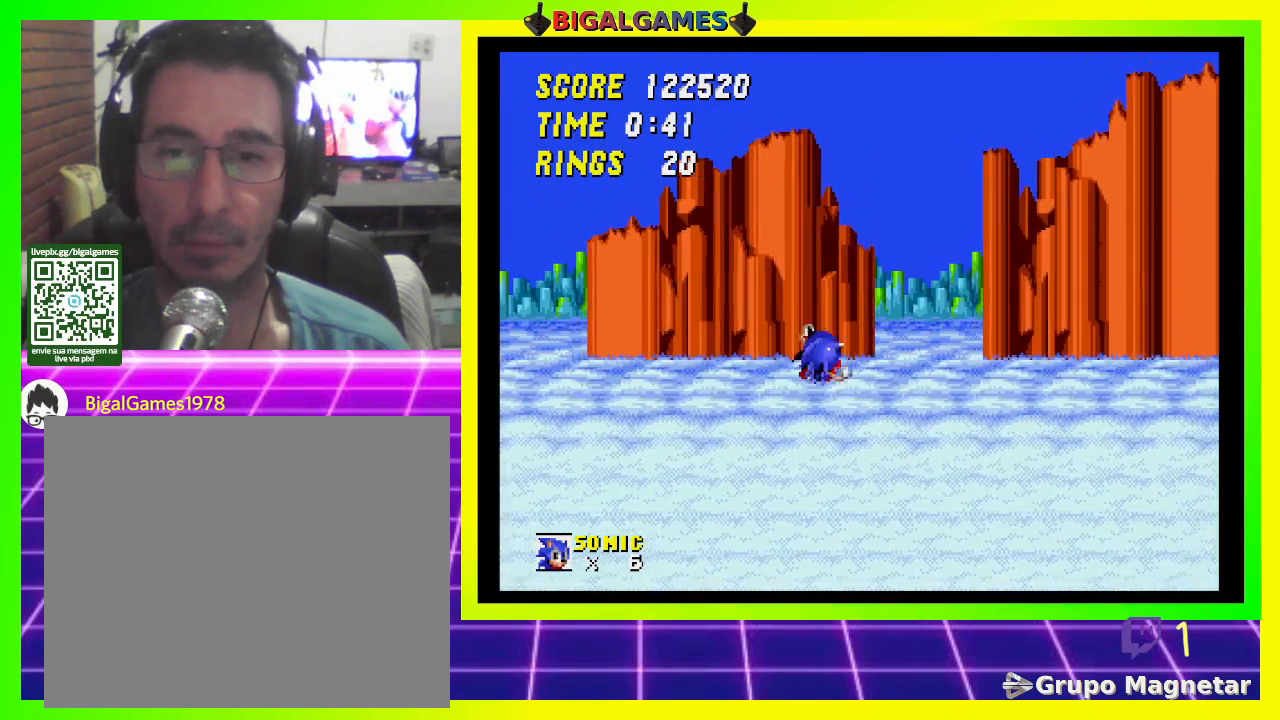
{"buttons": [], "left_stick": "center", "right_stick": "center", "events": []}
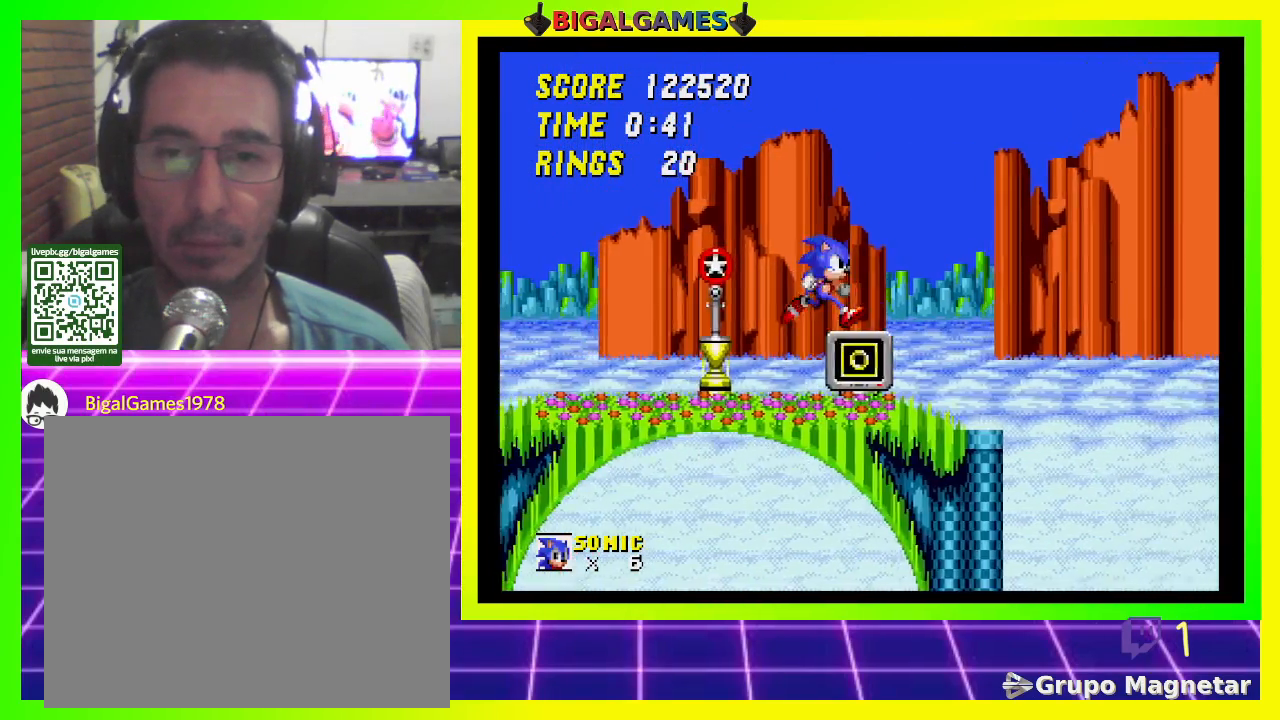
{"buttons": [], "left_stick": "center", "right_stick": "center", "events": []}
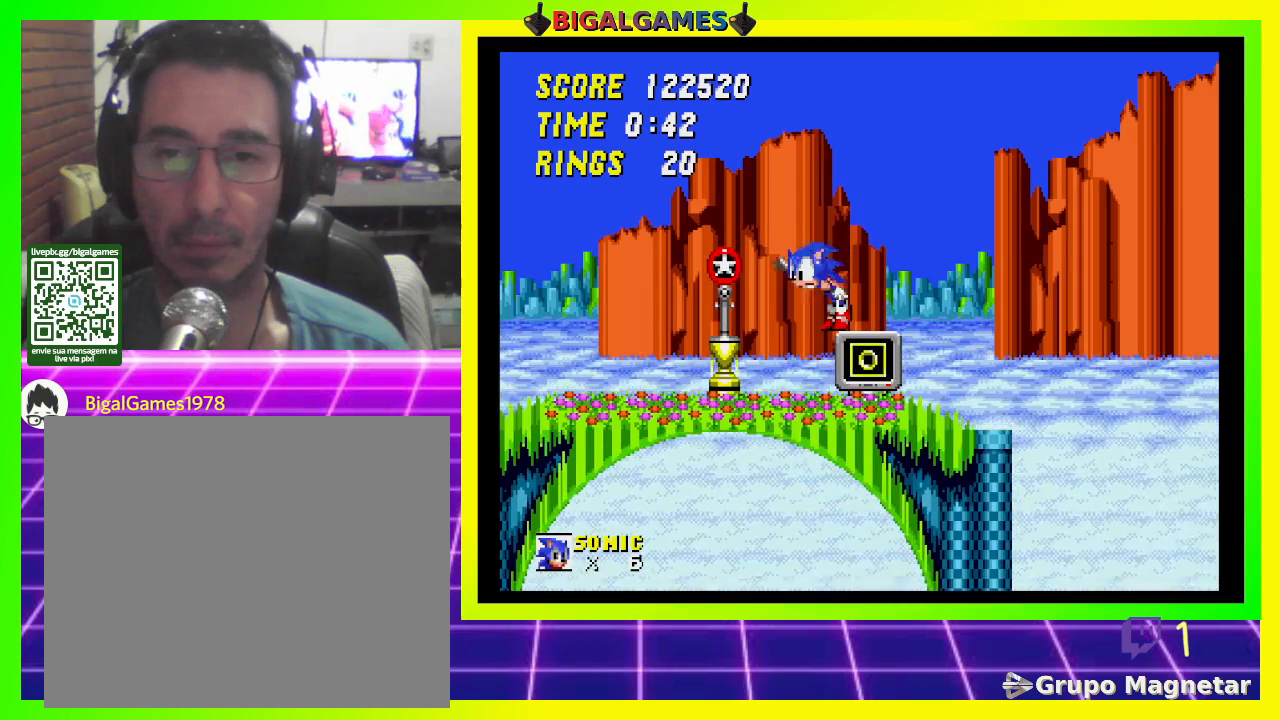
{"buttons": [], "left_stick": "center", "right_stick": "center", "events": []}
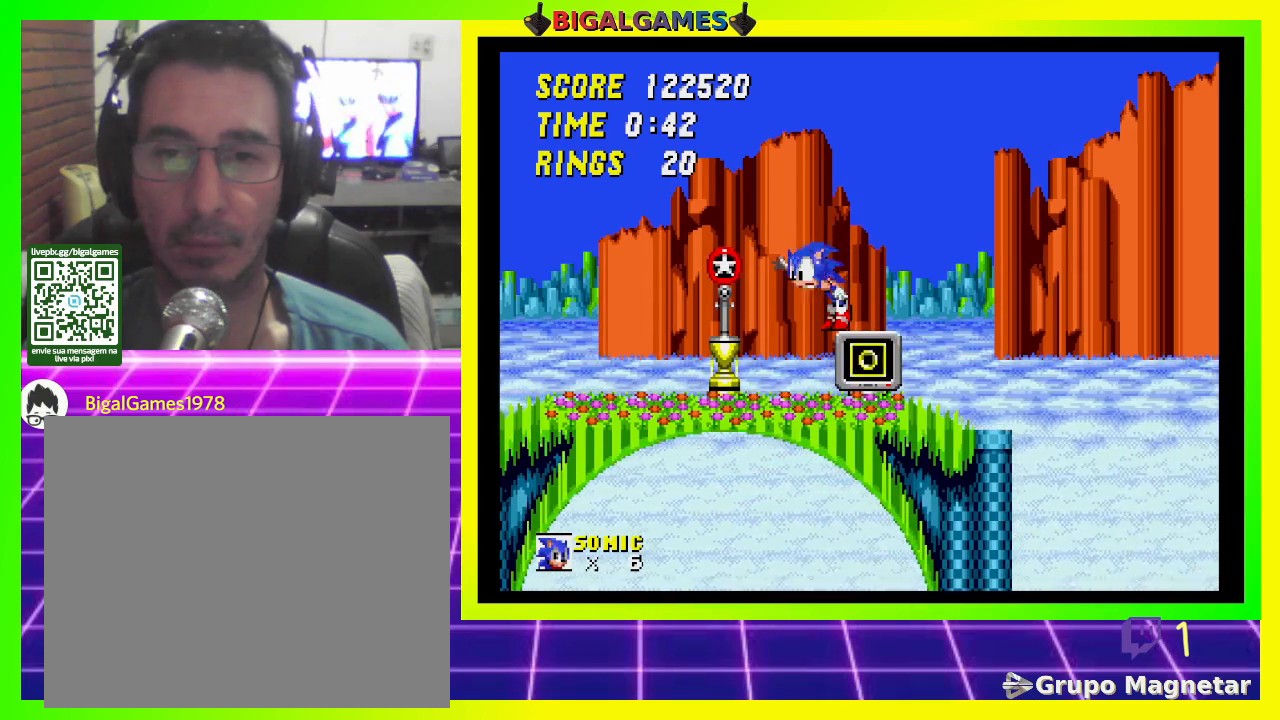
{"buttons": [], "left_stick": "center", "right_stick": "center", "events": [[33, "CROSS", "down"], [200, "CROSS", "up"]]}
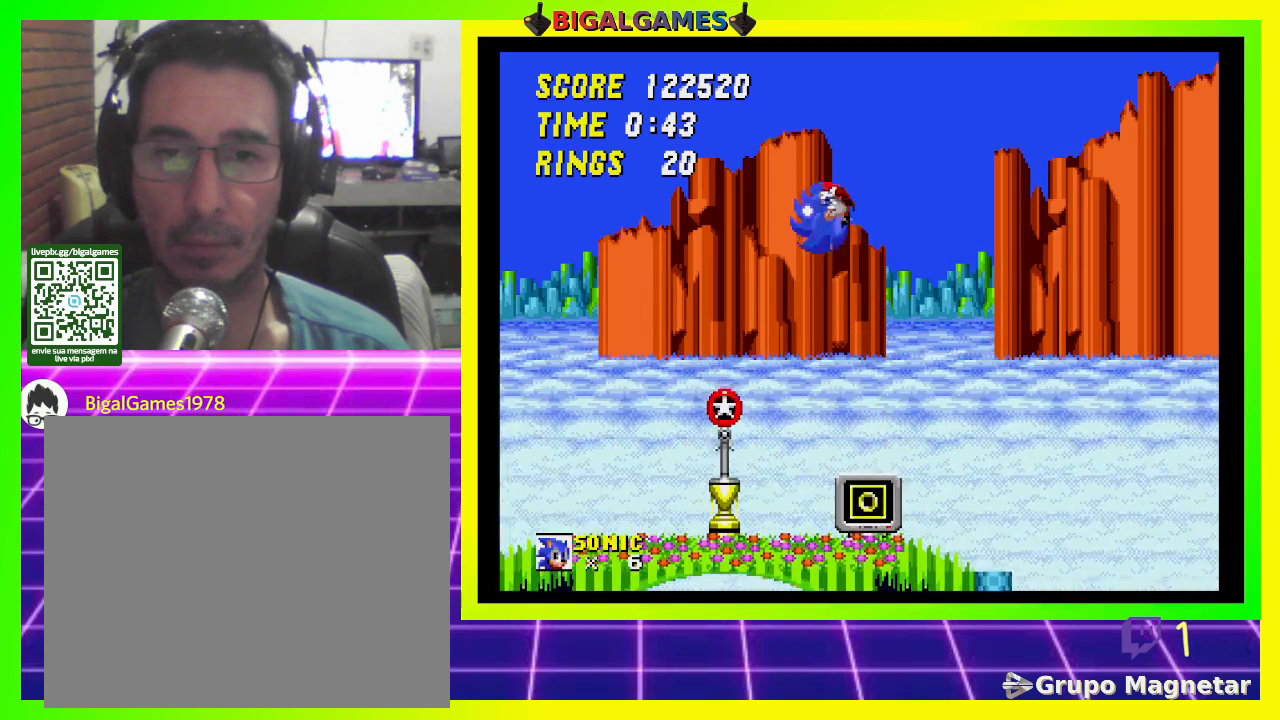
{"buttons": [], "left_stick": "center", "right_stick": "center", "events": []}